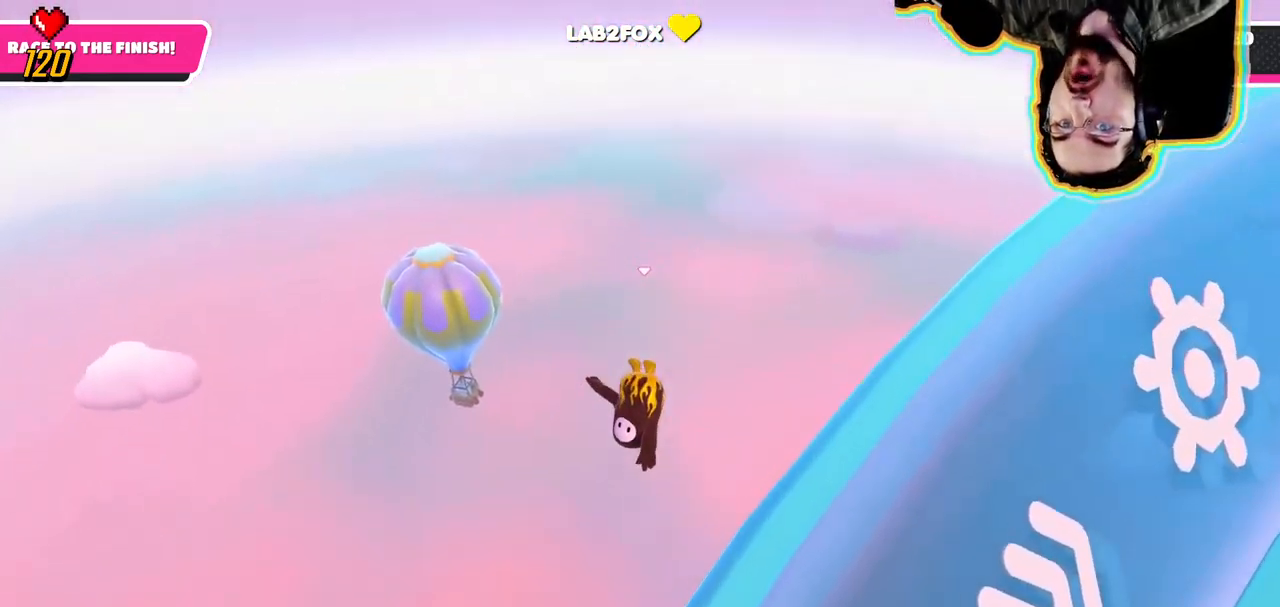
Gameplay with a controller (PlayStation layout); each line is a JSON object with the inputs held at the frame after it. "events" lists button and stick changes between this image and that frame as [ms after this image, input, new state], when the widget could be followed in between. Not read: DPAD_DOWN DPAD_LEFT DPAD_RIGHT L3 R3 SELECT START.
{"buttons": [], "left_stick": "up", "right_stick": "center"}
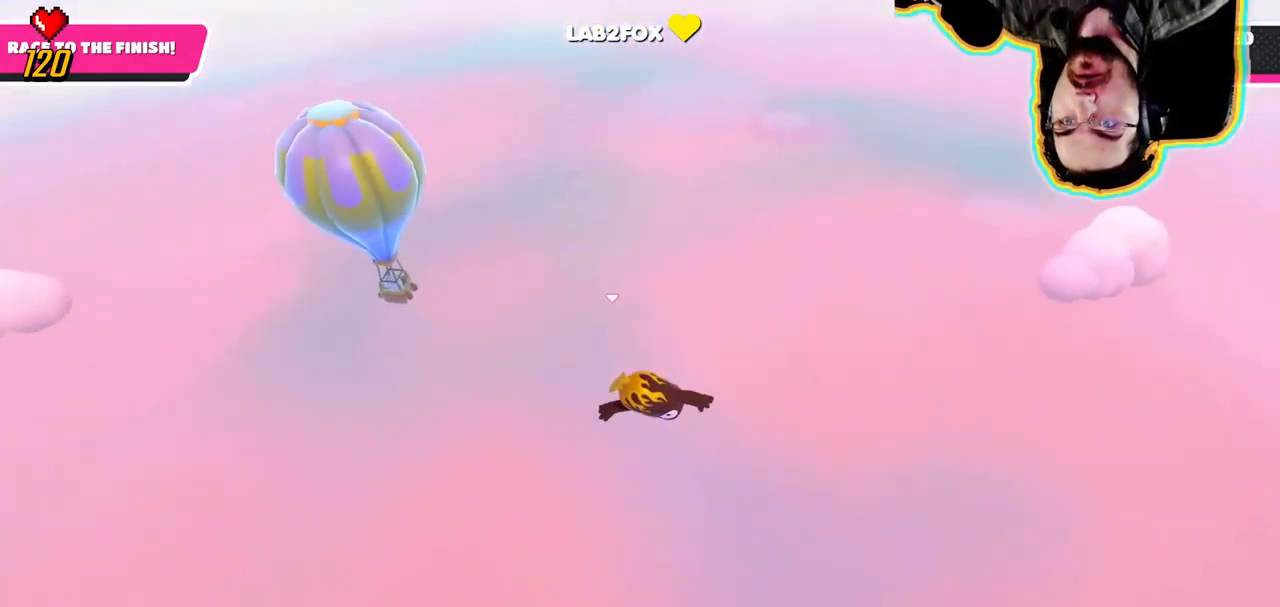
{"buttons": ["CROSS"], "left_stick": "up-right", "right_stick": "center", "events": [[267, "left_stick", "up-right"], [500, "CROSS", "down"]]}
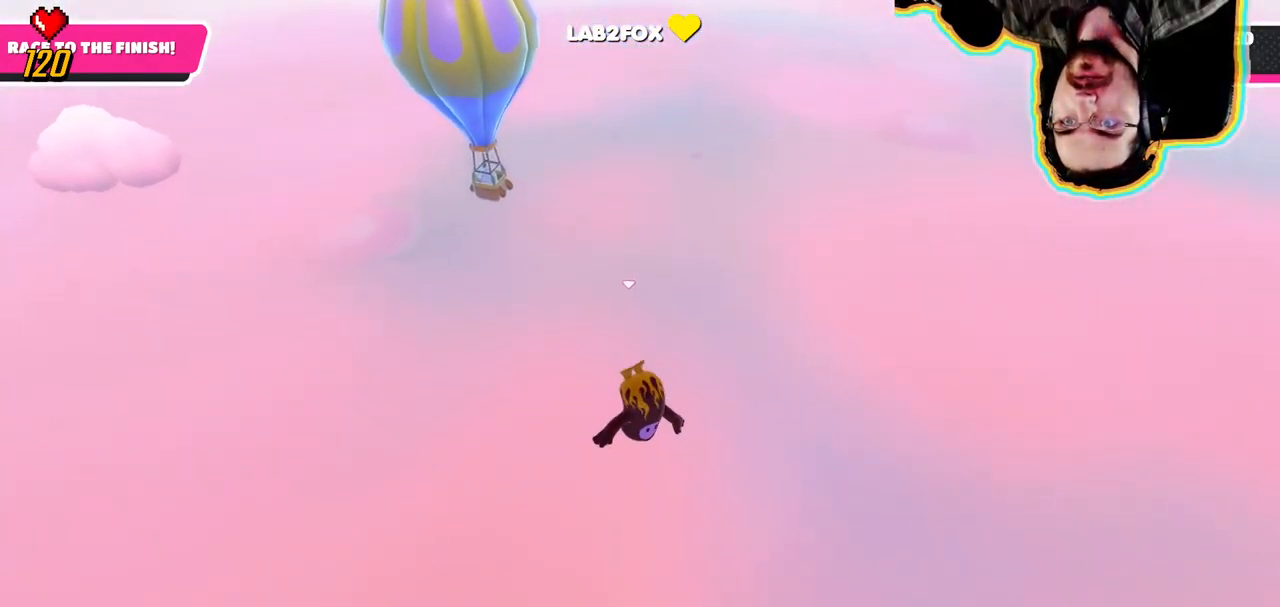
{"buttons": [], "left_stick": "up", "right_stick": "center"}
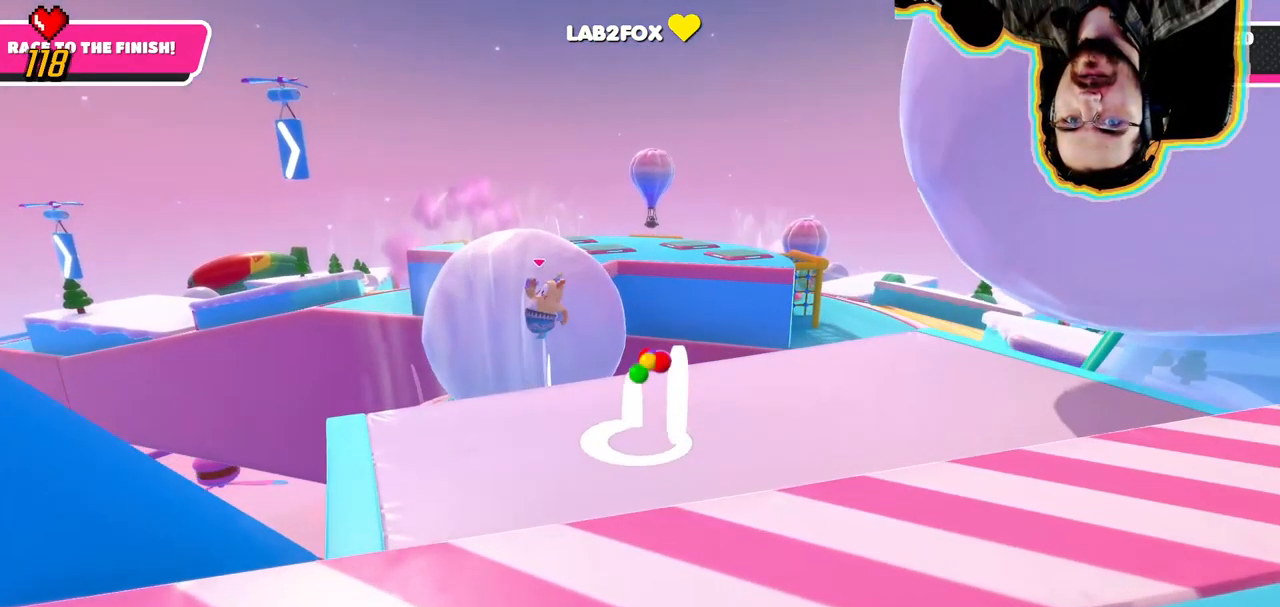
{"buttons": [], "left_stick": "right", "right_stick": "right", "events": [[83, "left_stick", "up-left"], [83, "right_stick", "right"], [283, "left_stick", "right"]]}
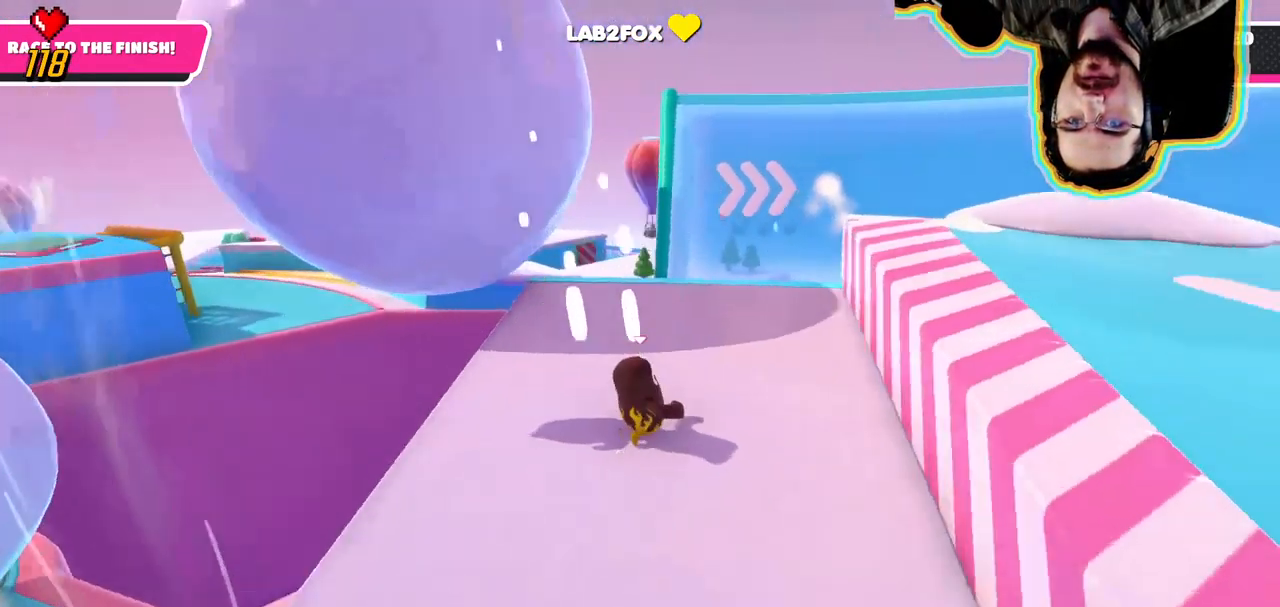
{"buttons": [], "left_stick": "up-right", "right_stick": "center", "events": [[50, "left_stick", "up-right"], [400, "right_stick", "center"]]}
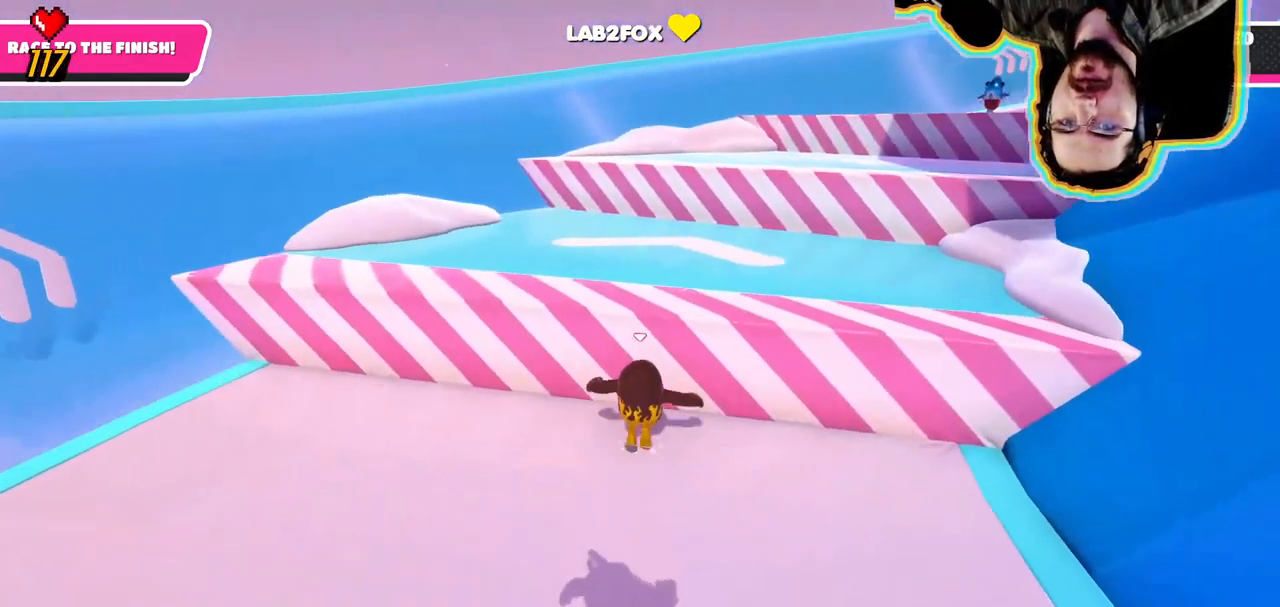
{"buttons": [], "left_stick": "up-right", "right_stick": "center"}